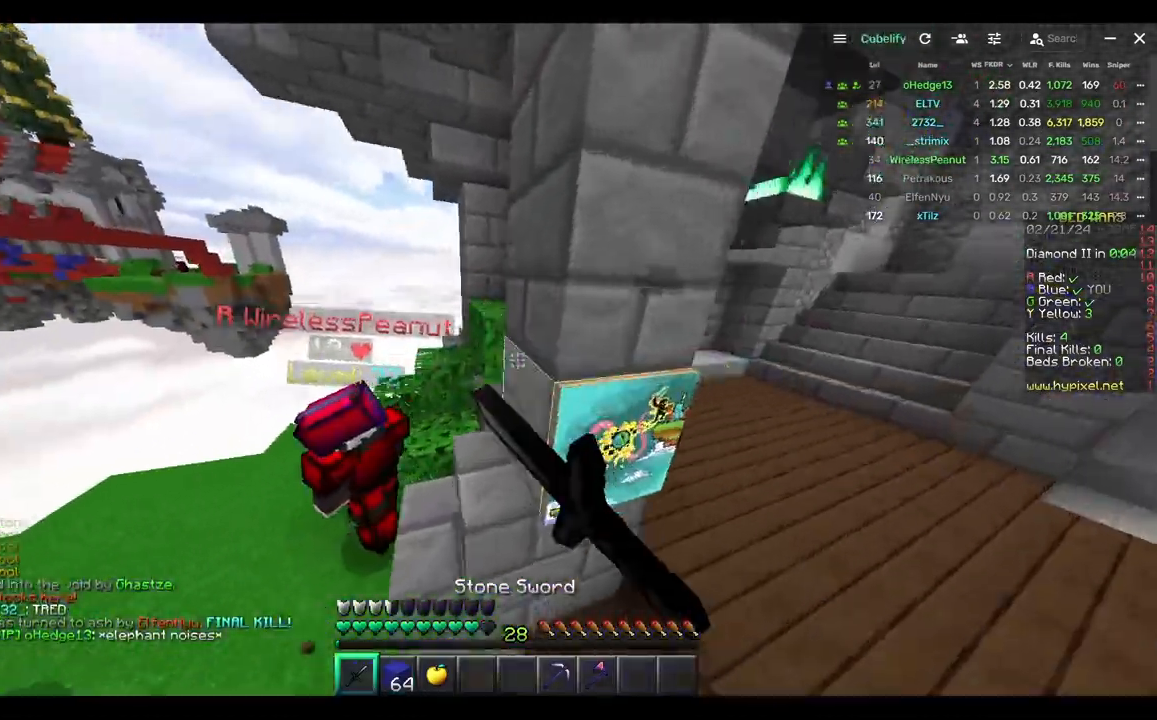
Gameplay with keyboard and mouse; each line is a JSON object with the keys and mouse buttons held at the frame after it. "events" lists presses ("down") and releases ("up") of "a", "d", "s", "w", "mouse_left" and "mouse_right" between this image and that frame as [ms after this image, input, new state], when the widget could be followed in between. "mouse_left", "mouse_right" = the "left", "right" buttons of the "mouse" list. No other keys are recorded. Fast repeated clicks can show as one long hold. Mouse movement is not recorded.
{"keys": ["a", "w"], "mouse": [], "events": [[50, "mouse_left", "up"], [100, "mouse_left", "down"], [200, "a", "down"], [200, "mouse_left", "up"], [233, "mouse_left", "down"], [367, "mouse_left", "up"]]}
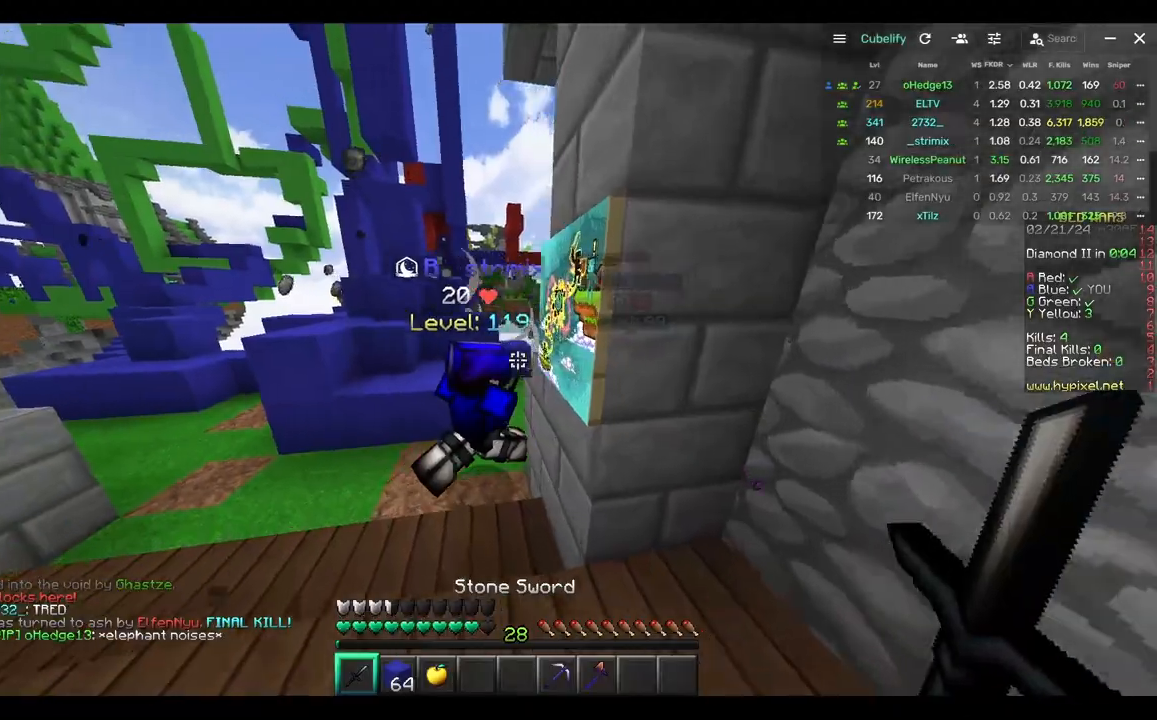
{"keys": ["w"], "mouse": [], "events": [[233, "a", "up"]]}
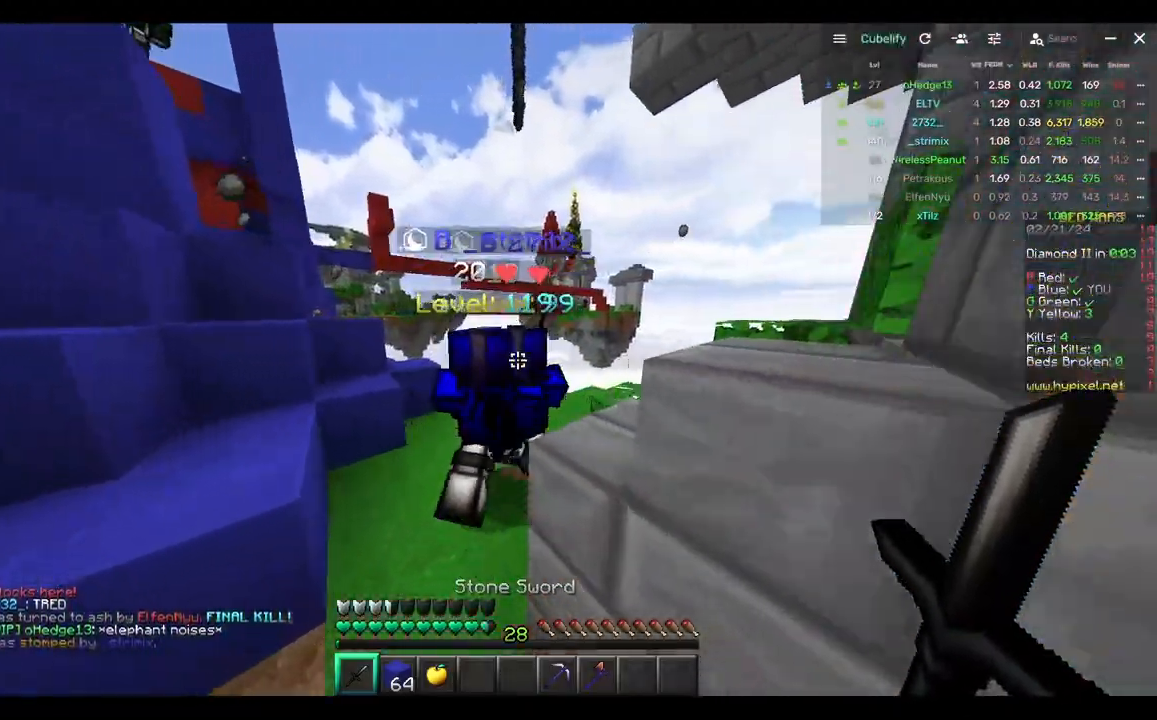
{"keys": ["d", "w"], "mouse": [], "events": [[67, "a", "down"], [217, "a", "up"], [217, "mouse_left", "down"], [317, "d", "down"], [317, "mouse_left", "up"]]}
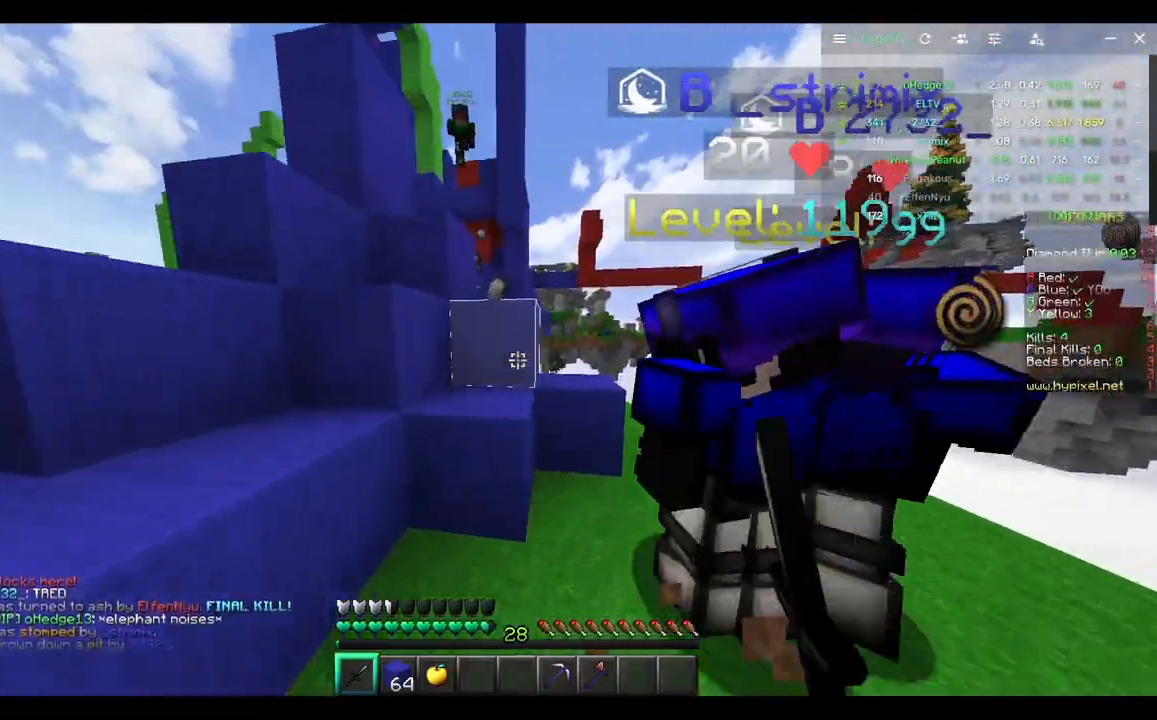
{"keys": ["d", "w"], "mouse": [], "events": [[33, "d", "up"], [83, "d", "down"], [200, "d", "up"], [300, "d", "down"]]}
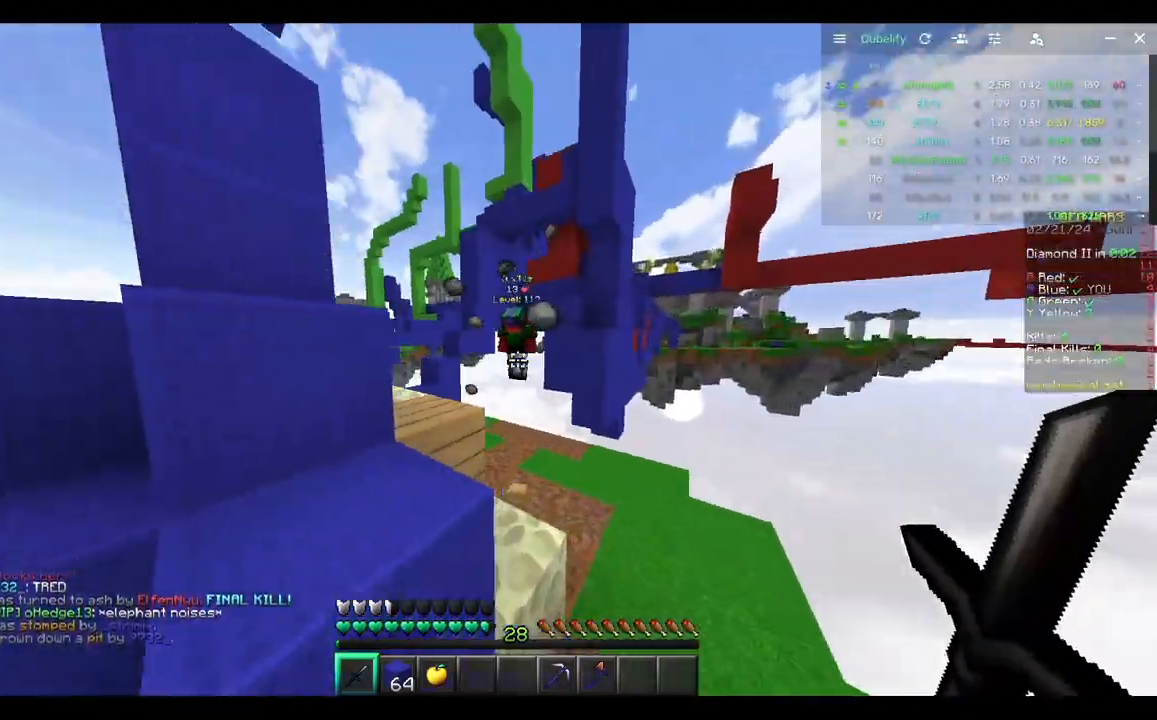
{"keys": ["a", "w"], "mouse": ["left"], "events": [[50, "d", "up"], [233, "a", "down"], [233, "mouse_left", "down"]]}
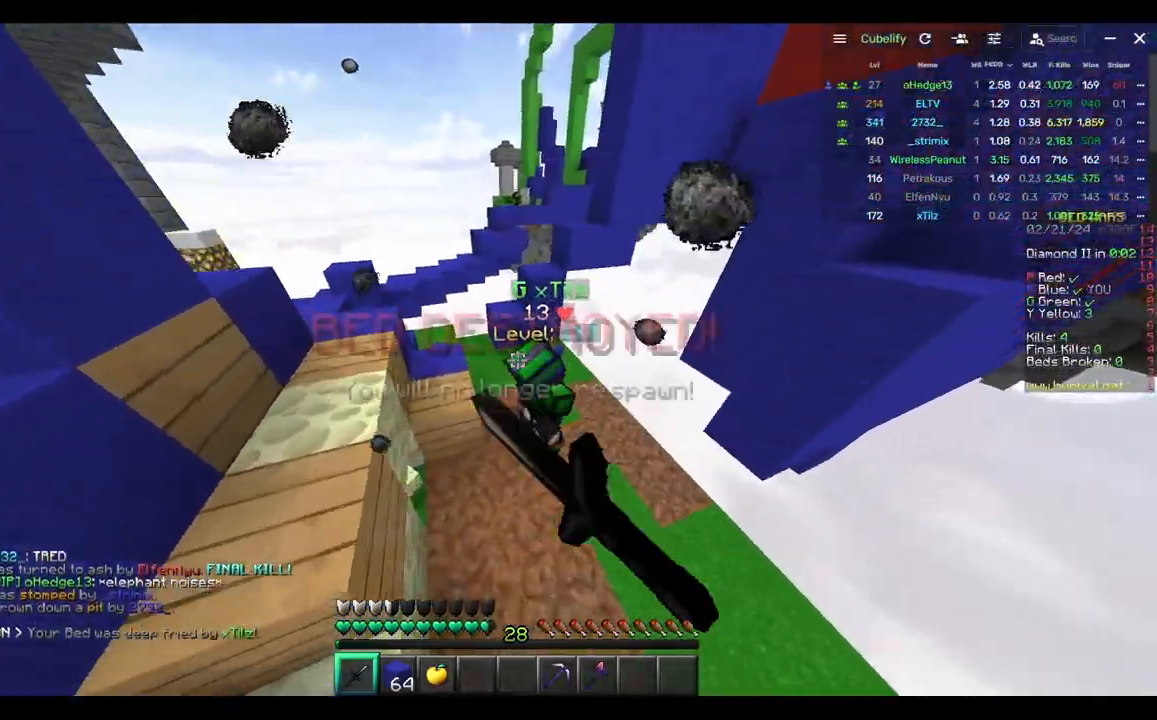
{"keys": ["w"], "mouse": [], "events": [[100, "mouse_left", "up"], [150, "w", "up"], [217, "mouse_left", "down"], [367, "w", "down"], [417, "a", "up"], [467, "mouse_left", "up"]]}
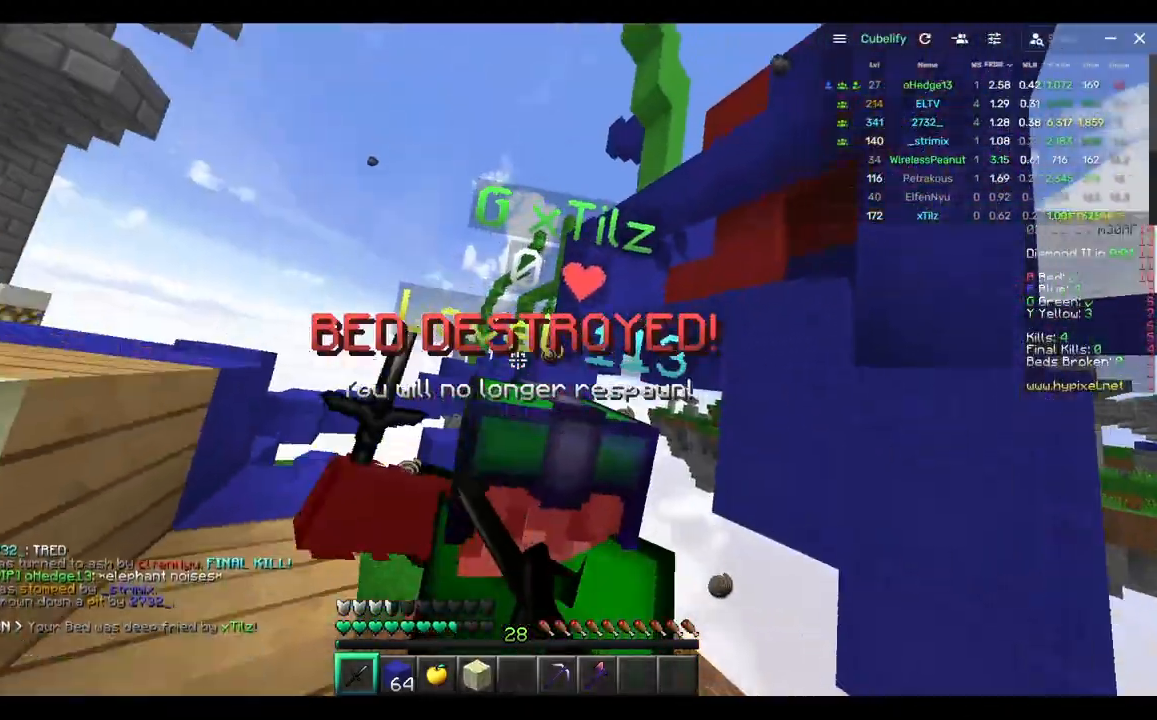
{"keys": ["w"], "mouse": ["left"], "events": [[83, "d", "down"], [133, "w", "up"], [167, "mouse_left", "down"], [233, "d", "up"], [300, "w", "down"]]}
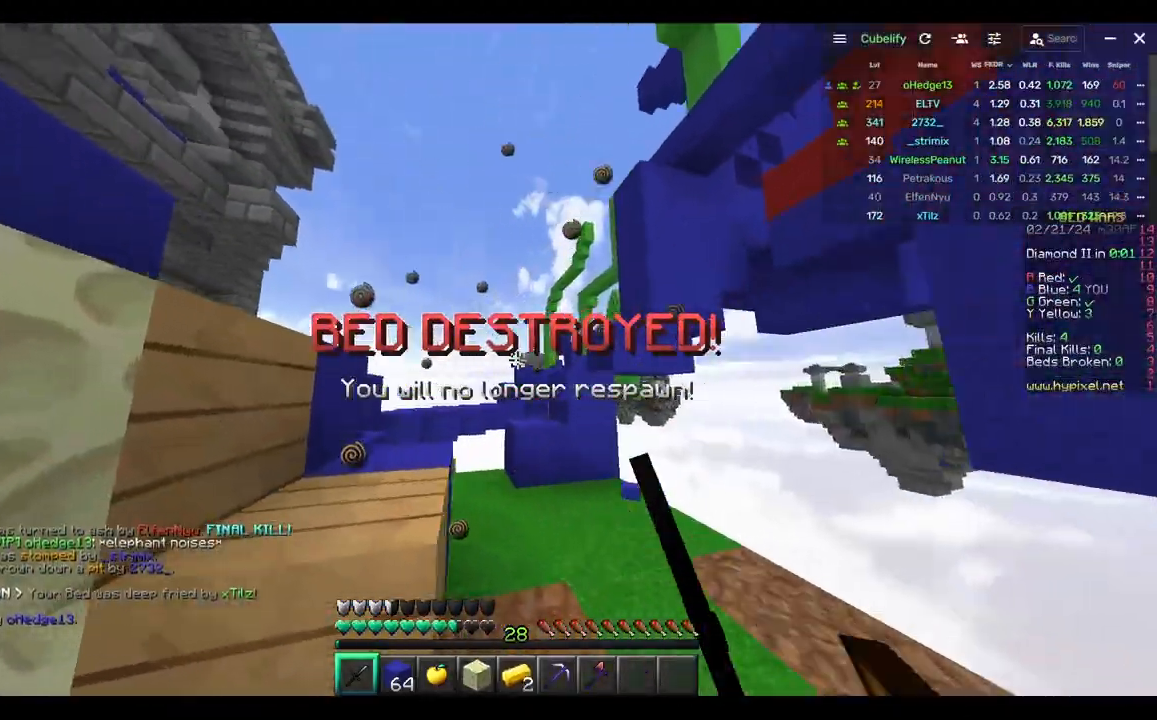
{"keys": [], "mouse": [], "events": [[117, "mouse_left", "up"], [167, "d", "down"], [267, "a", "down"], [267, "d", "up"], [367, "w", "up"], [417, "a", "up"]]}
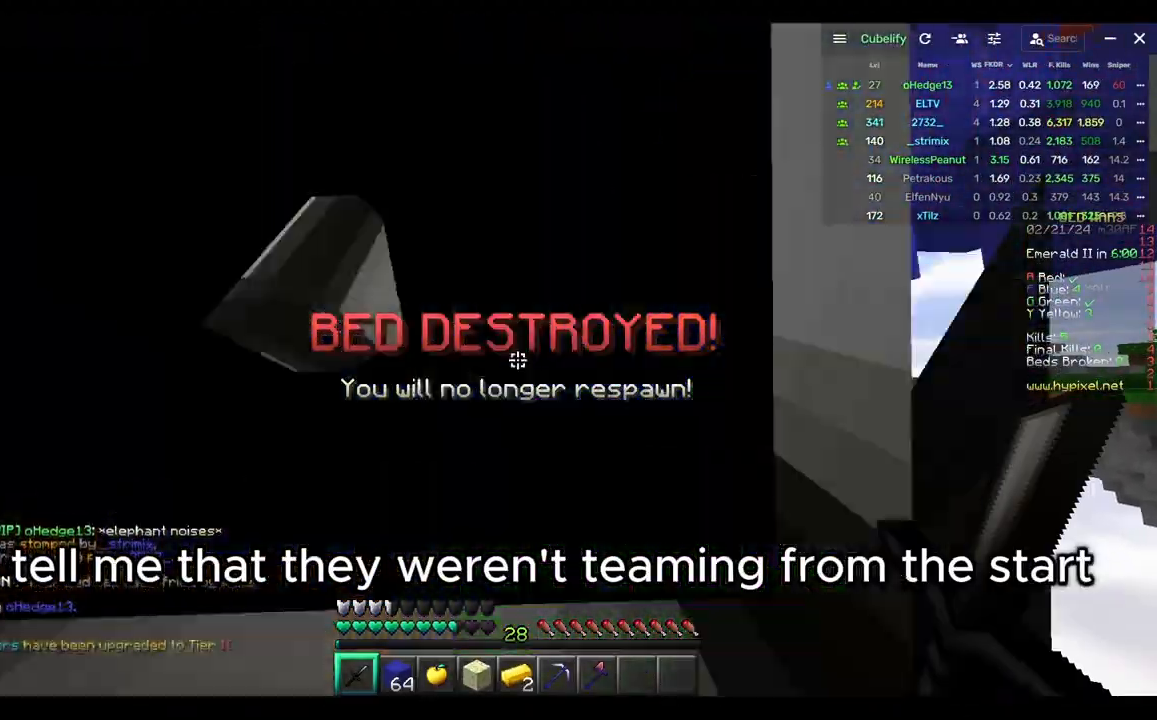
{"keys": [], "mouse": [], "events": []}
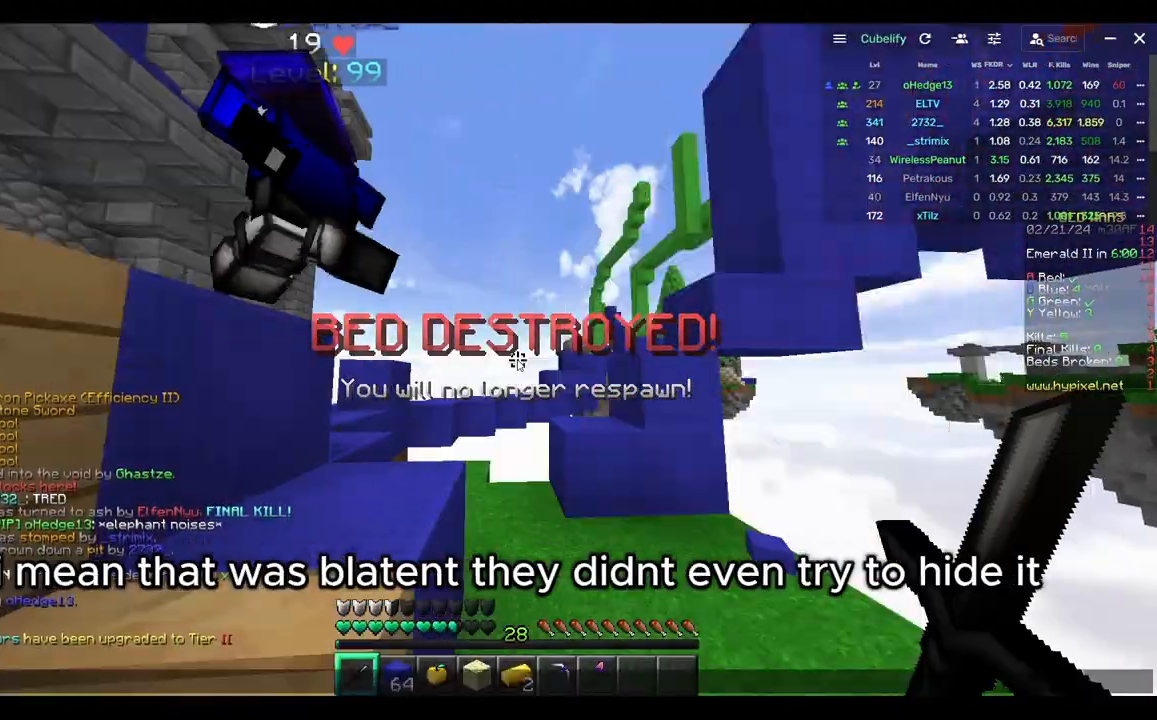
{"keys": [], "mouse": [], "events": []}